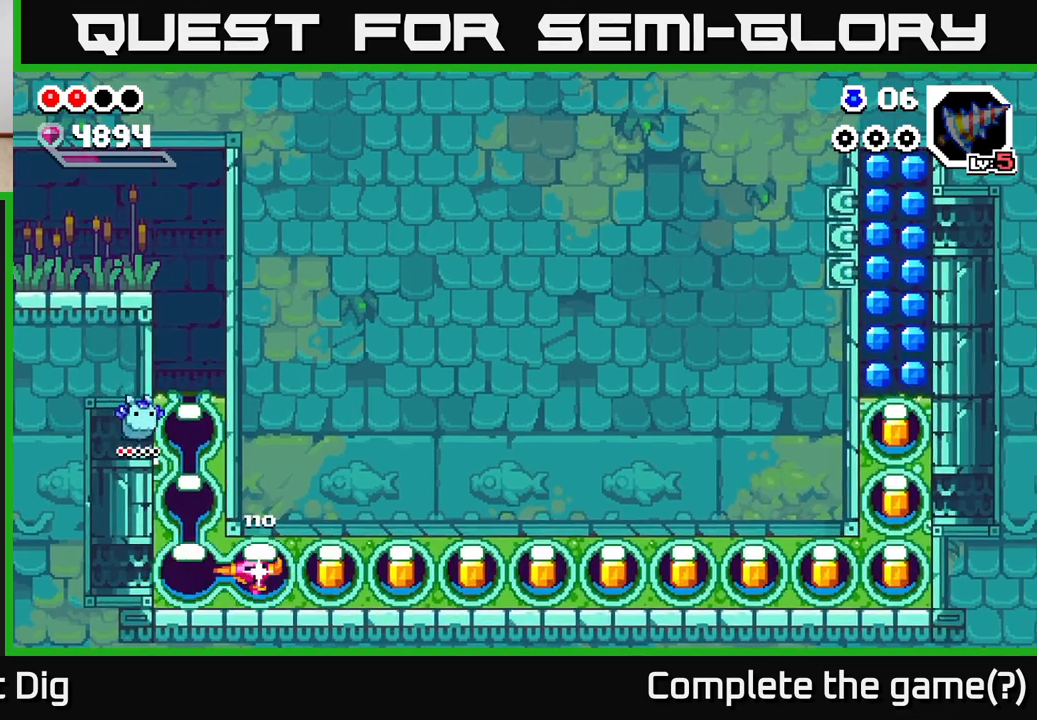
Gameplay with a controller (Xbox layout); each line is a JSON object with the inputs held at the frame after it. "events" lists button and stick changes between this image and that frame as [ms after this image, input, new state], when the widget could be followed in between.
{"buttons": [], "left_stick": "right", "right_stick": "center", "events": [[17, "X", "down"], [133, "X", "up"], [217, "X", "down"], [317, "X", "up"], [400, "X", "down"], [500, "X", "up"]]}
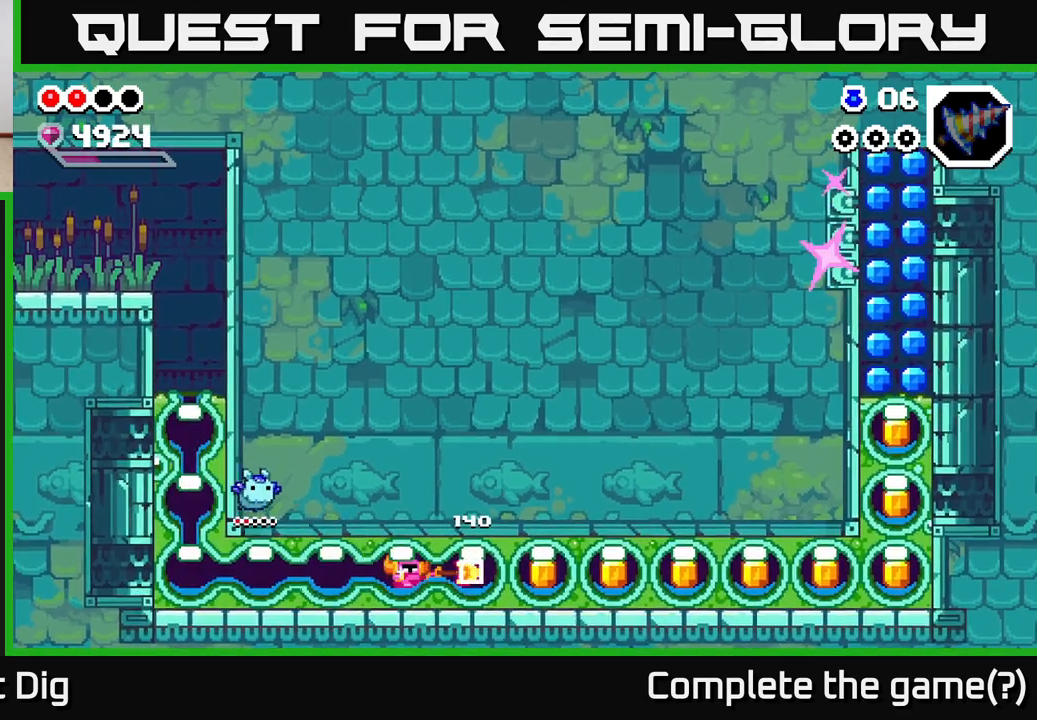
{"buttons": ["X"], "left_stick": "right", "right_stick": "center", "events": [[67, "X", "down"], [200, "X", "up"], [283, "X", "down"], [400, "X", "up"], [467, "X", "down"]]}
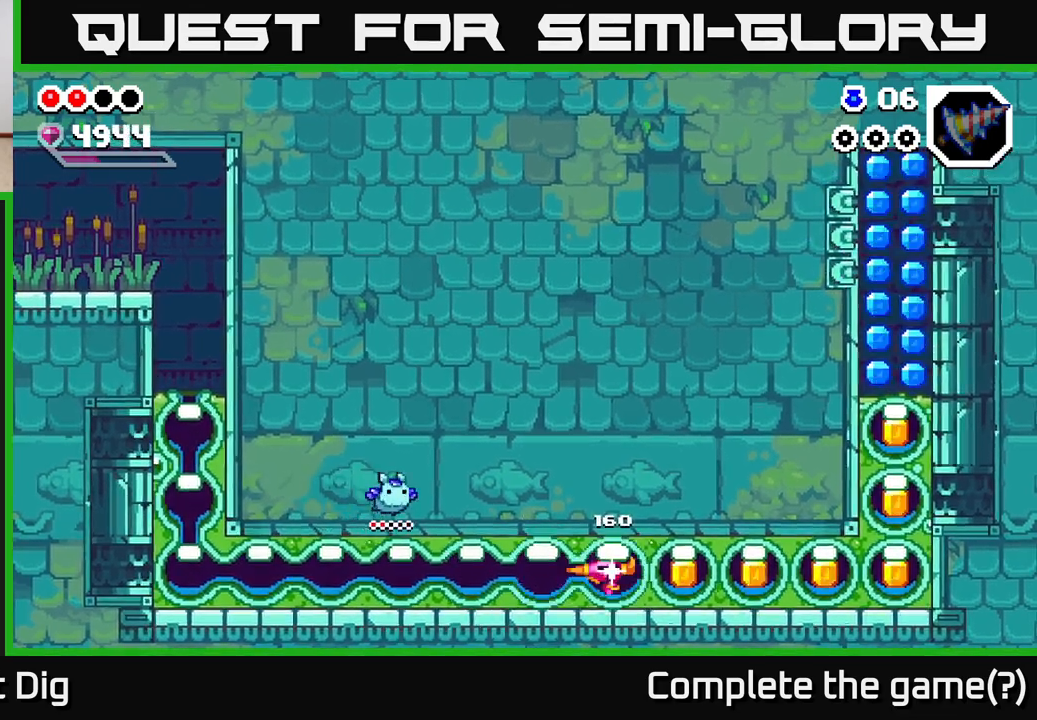
{"buttons": [], "left_stick": "right", "right_stick": "center", "events": [[67, "X", "up"], [167, "X", "down"], [267, "X", "up"], [350, "X", "down"], [467, "X", "up"]]}
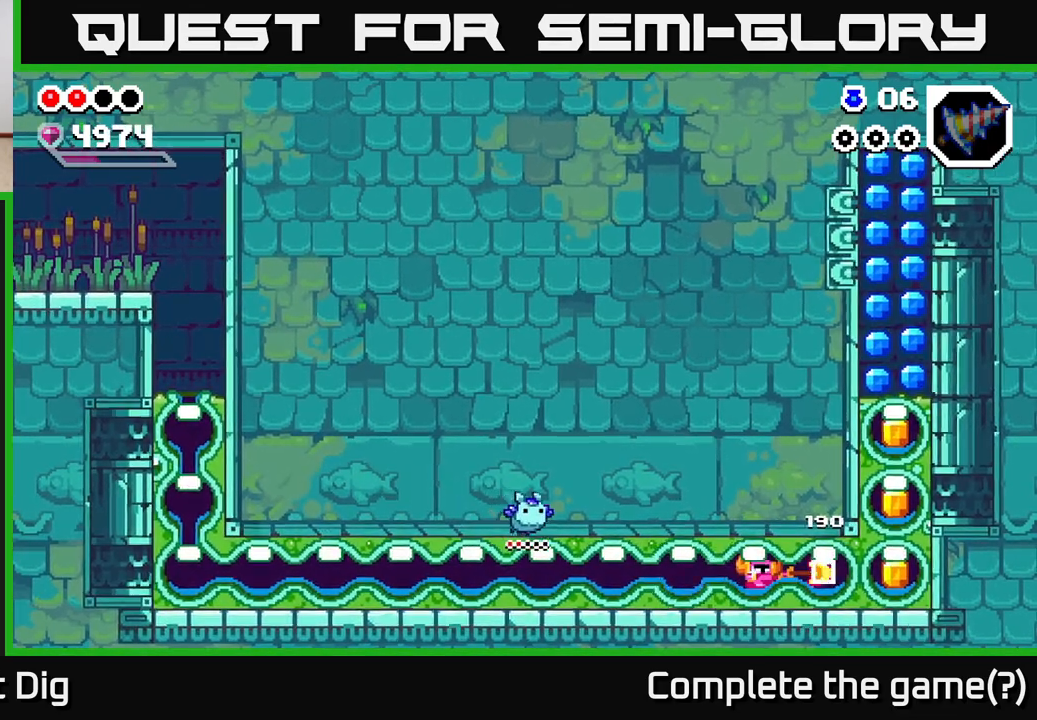
{"buttons": [], "left_stick": "up-right", "right_stick": "center", "events": [[50, "X", "down"], [183, "X", "up"], [267, "left_stick", "up-right"], [317, "X", "down"], [450, "X", "up"]]}
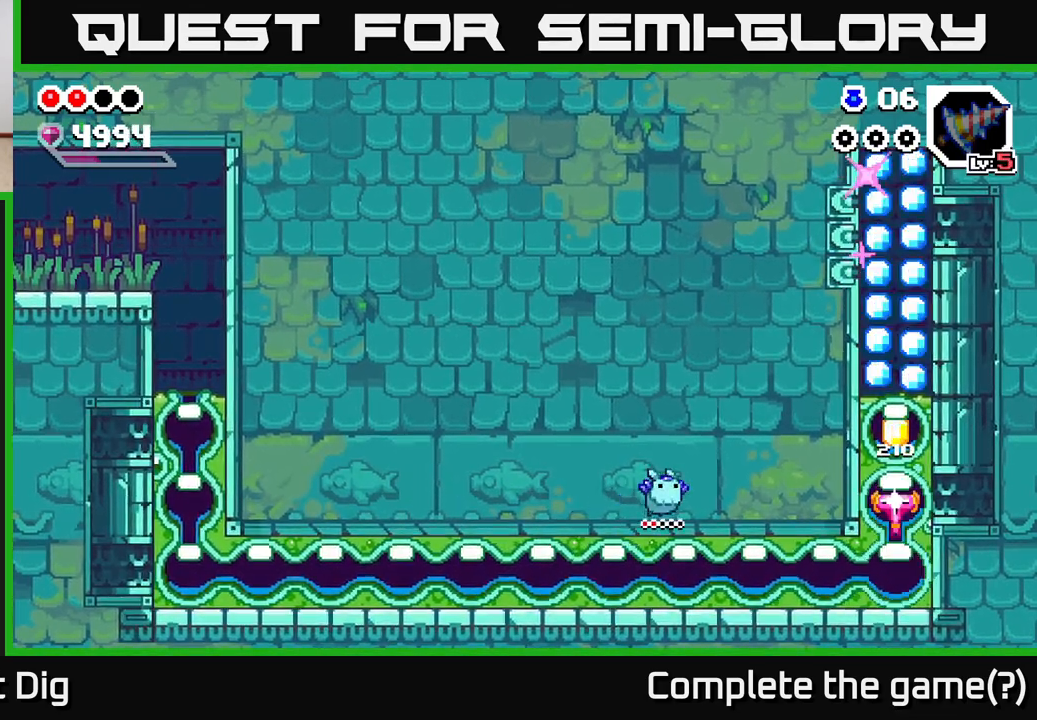
{"buttons": ["A"], "left_stick": "up-right", "right_stick": "center", "events": [[17, "X", "down"], [133, "X", "up"], [200, "X", "down"], [267, "X", "up"], [450, "A", "down"]]}
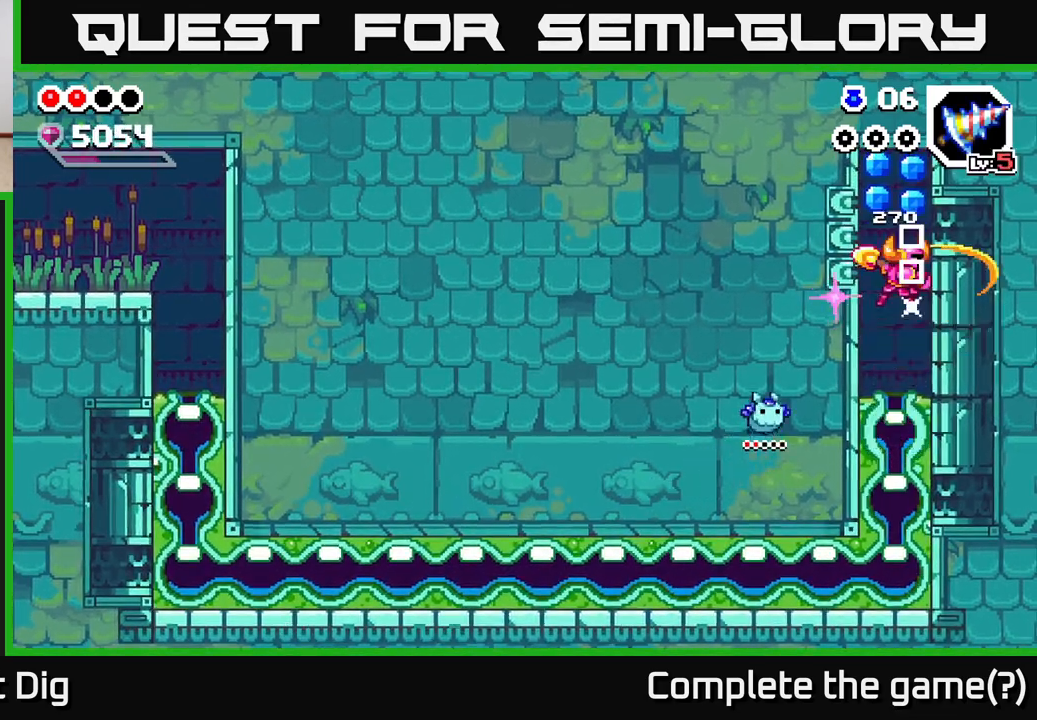
{"buttons": [], "left_stick": "left", "right_stick": "center", "events": [[183, "left_stick", "center"], [367, "A", "up"], [383, "left_stick", "left"]]}
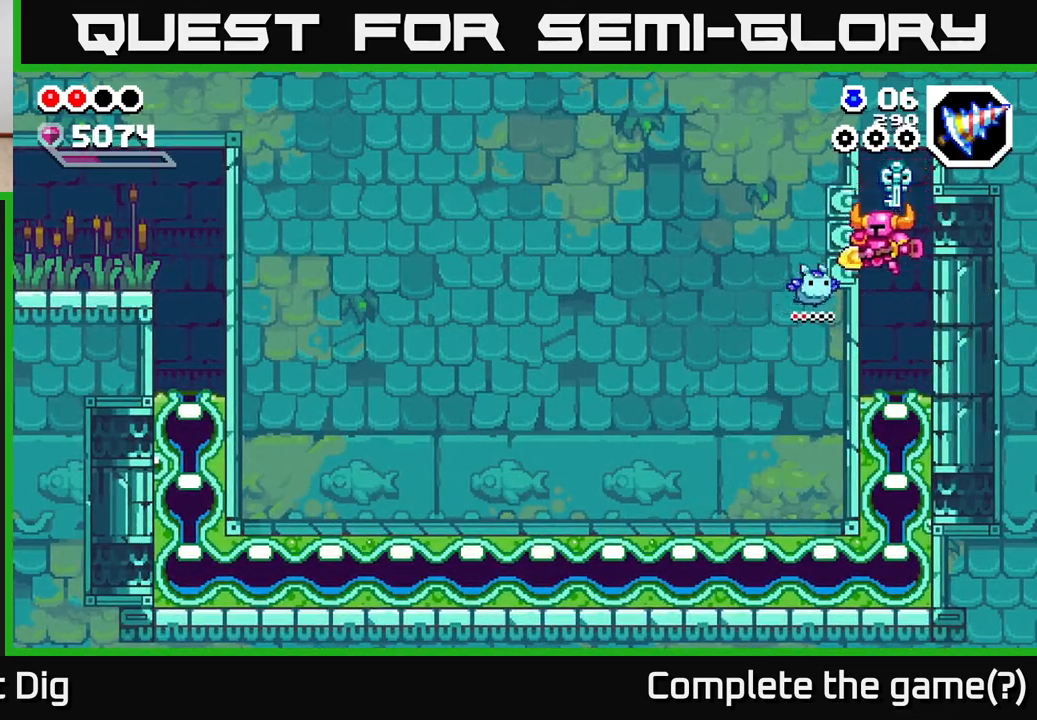
{"buttons": ["A"], "left_stick": "left", "right_stick": "center", "events": [[33, "left_stick", "center"], [250, "A", "down"], [317, "X", "down"], [350, "left_stick", "left"], [483, "X", "up"]]}
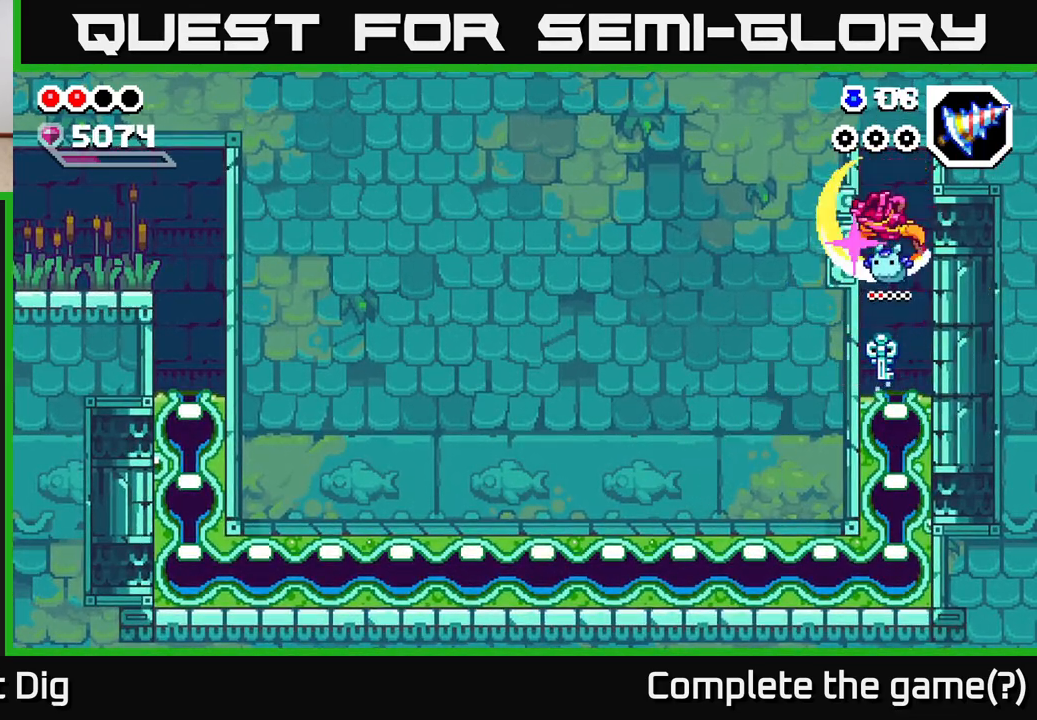
{"buttons": [], "left_stick": "center", "right_stick": "center", "events": [[150, "A", "up"], [200, "left_stick", "center"]]}
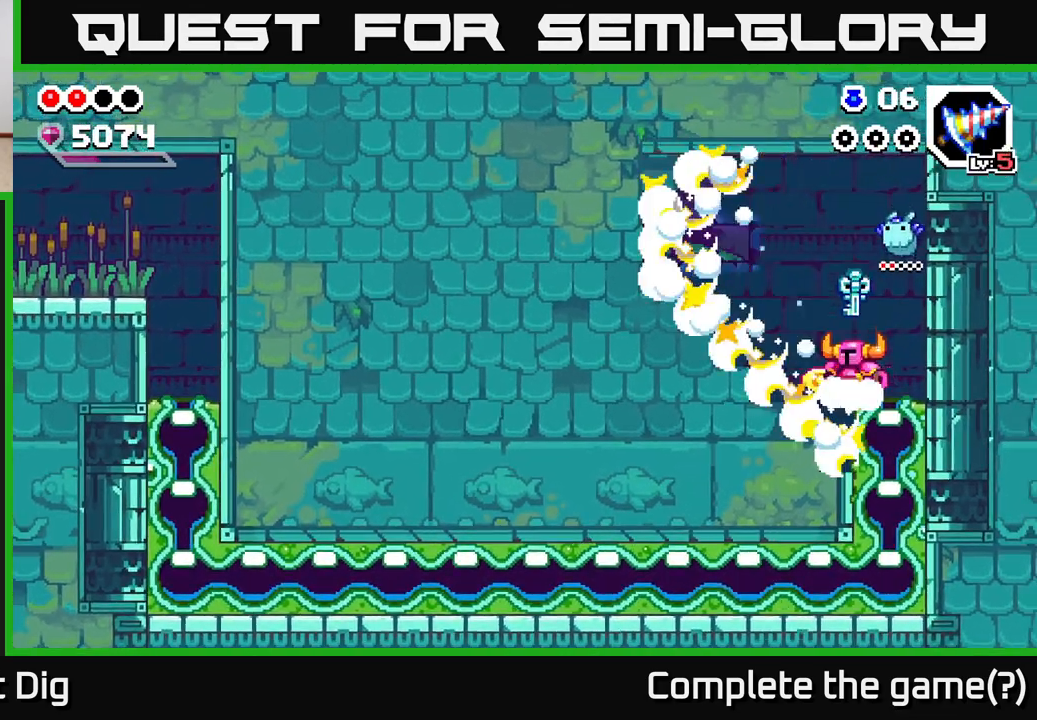
{"buttons": [], "left_stick": "center", "right_stick": "center", "events": []}
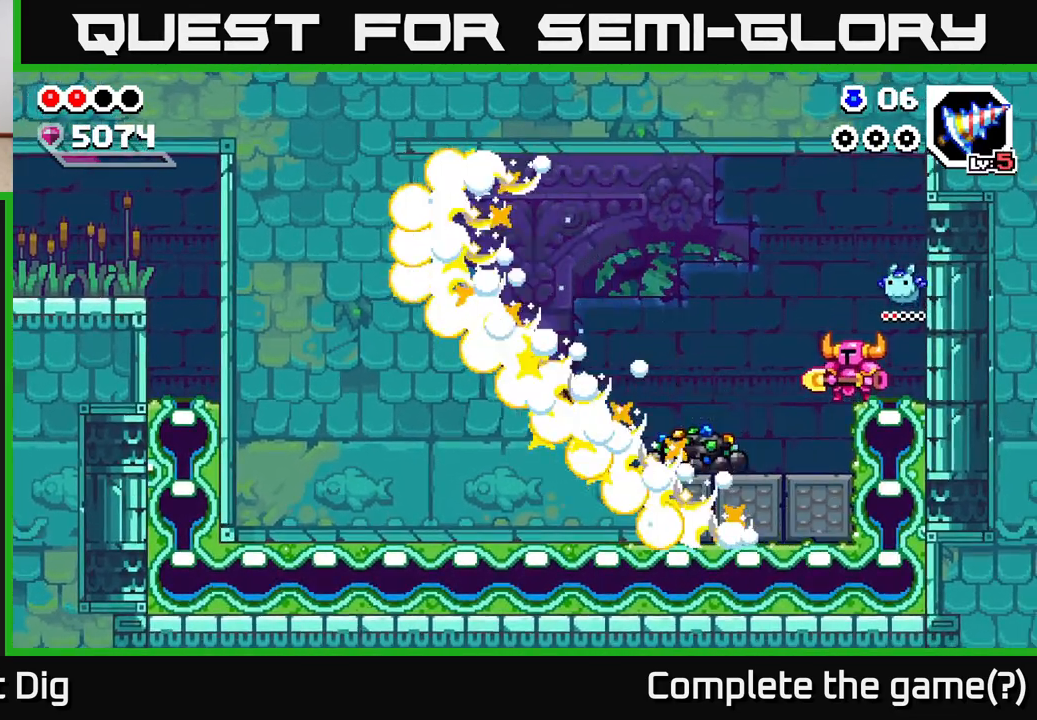
{"buttons": [], "left_stick": "left", "right_stick": "center", "events": [[350, "left_stick", "left"]]}
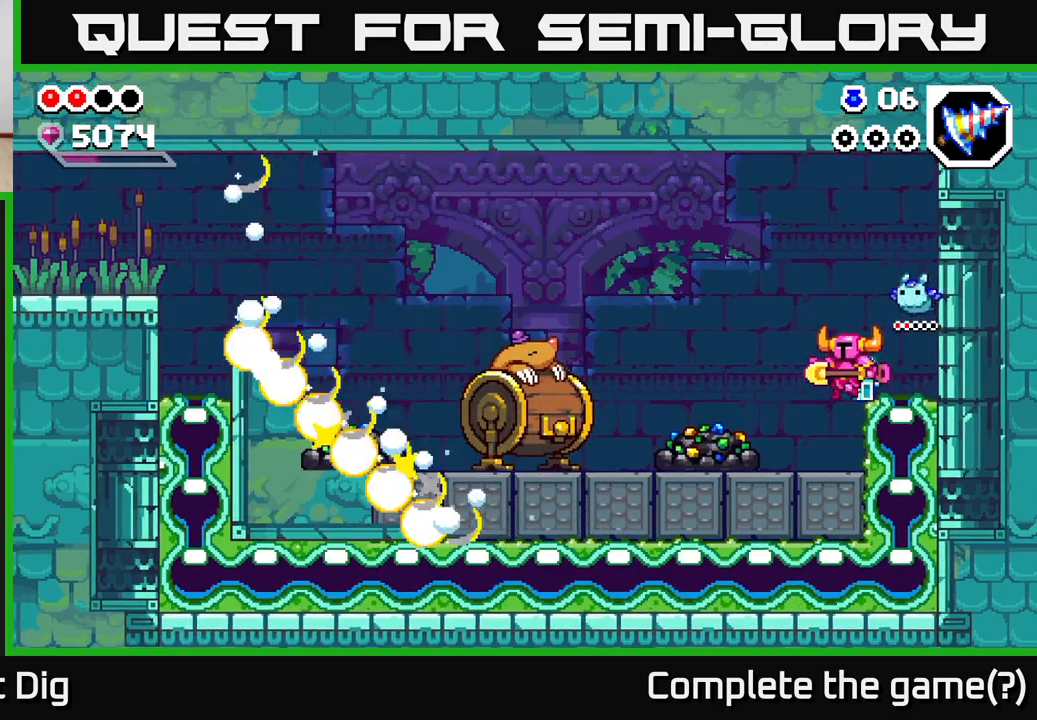
{"buttons": ["X"], "left_stick": "center", "right_stick": "center", "events": [[300, "X", "down"], [350, "left_stick", "center"], [400, "X", "up"], [450, "X", "down"]]}
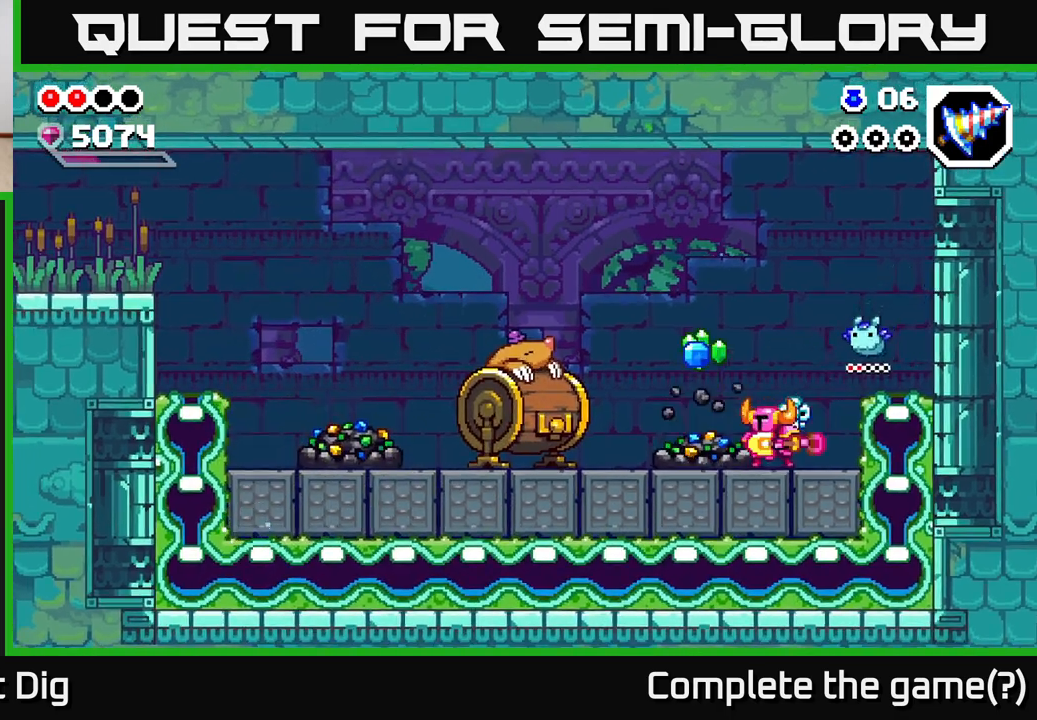
{"buttons": ["X"], "left_stick": "center", "right_stick": "center", "events": [[50, "X", "up"], [150, "X", "down"], [250, "X", "up"], [317, "X", "down"], [400, "X", "up"], [483, "X", "down"]]}
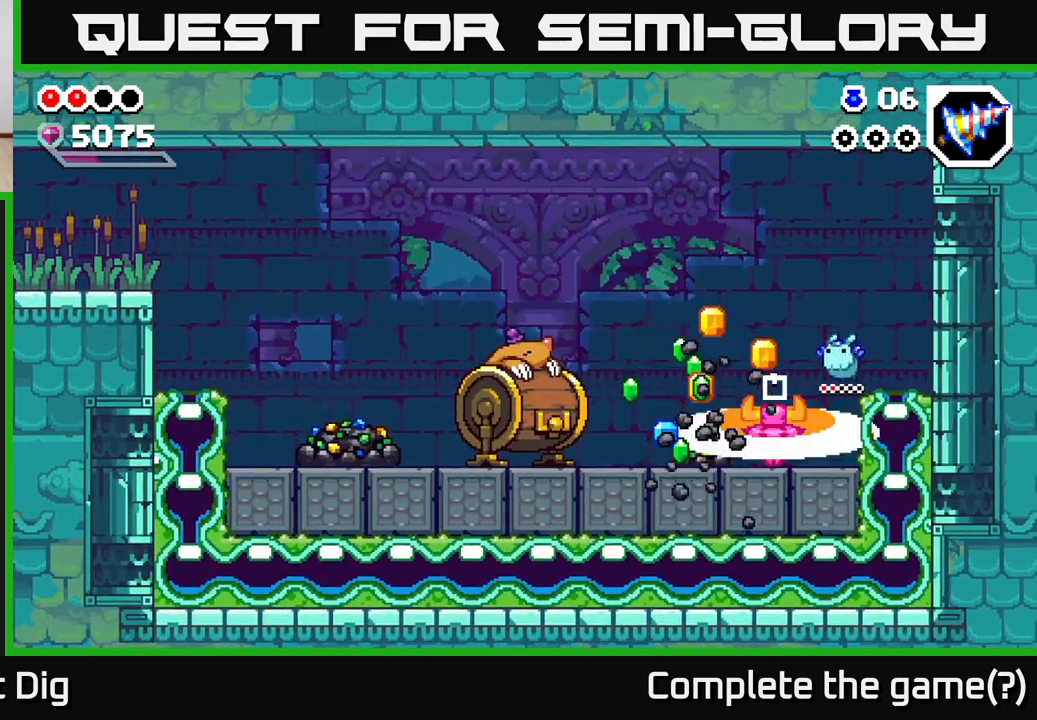
{"buttons": [], "left_stick": "left", "right_stick": "center", "events": [[100, "X", "up"], [283, "left_stick", "right"], [500, "left_stick", "left"]]}
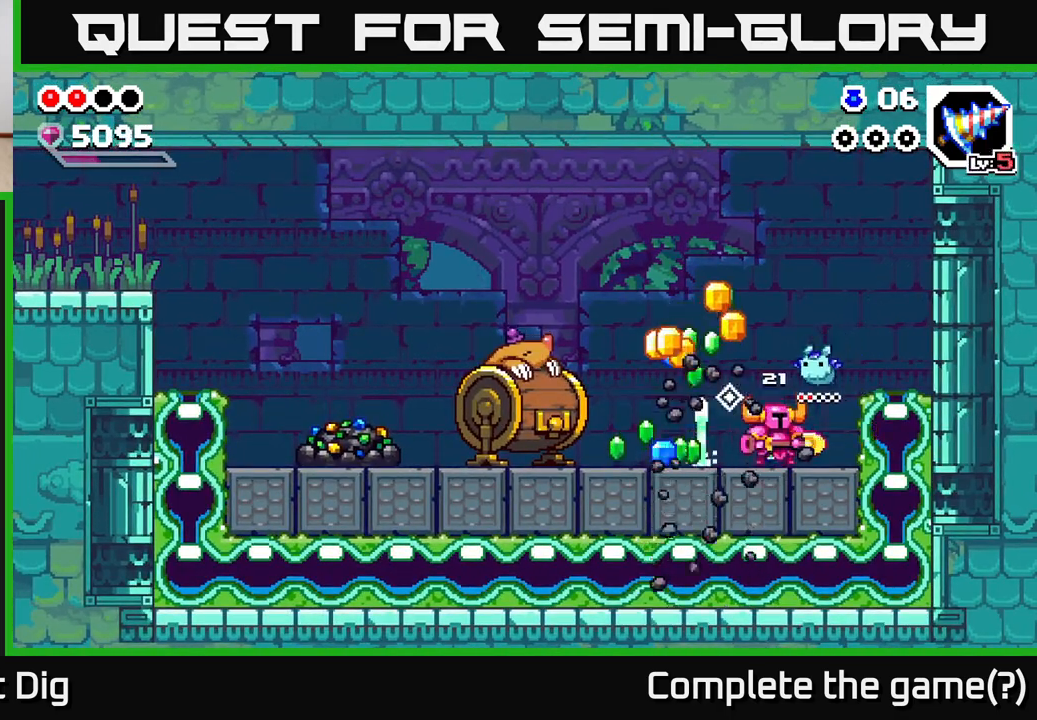
{"buttons": [], "left_stick": "left", "right_stick": "center", "events": []}
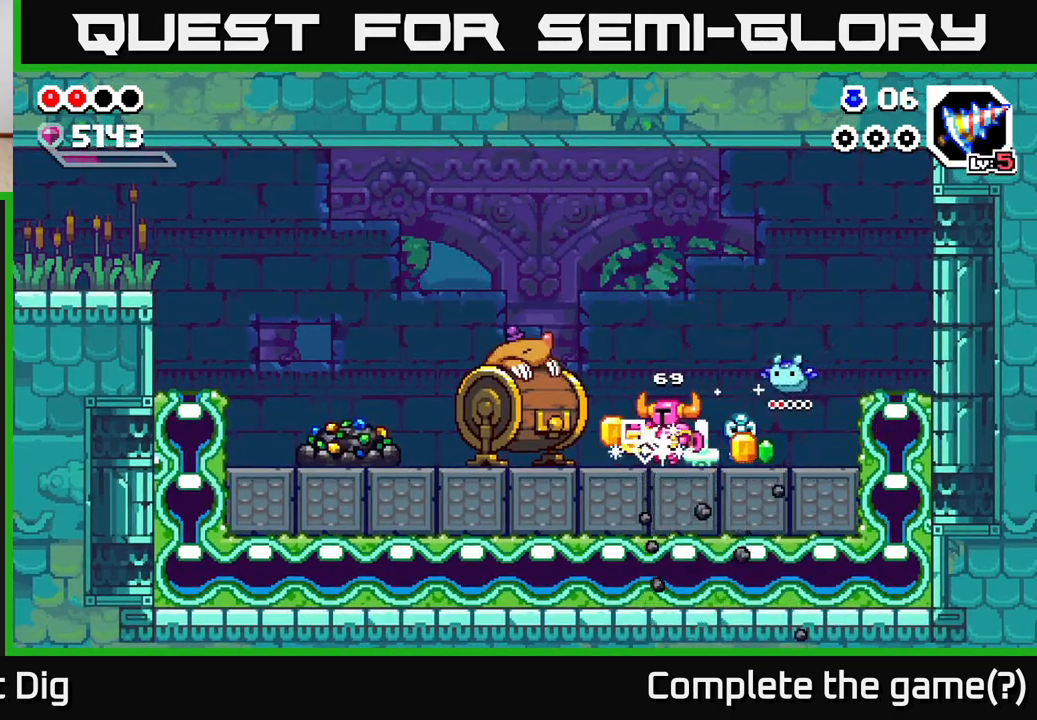
{"buttons": [], "left_stick": "right", "right_stick": "center", "events": [[83, "left_stick", "right"]]}
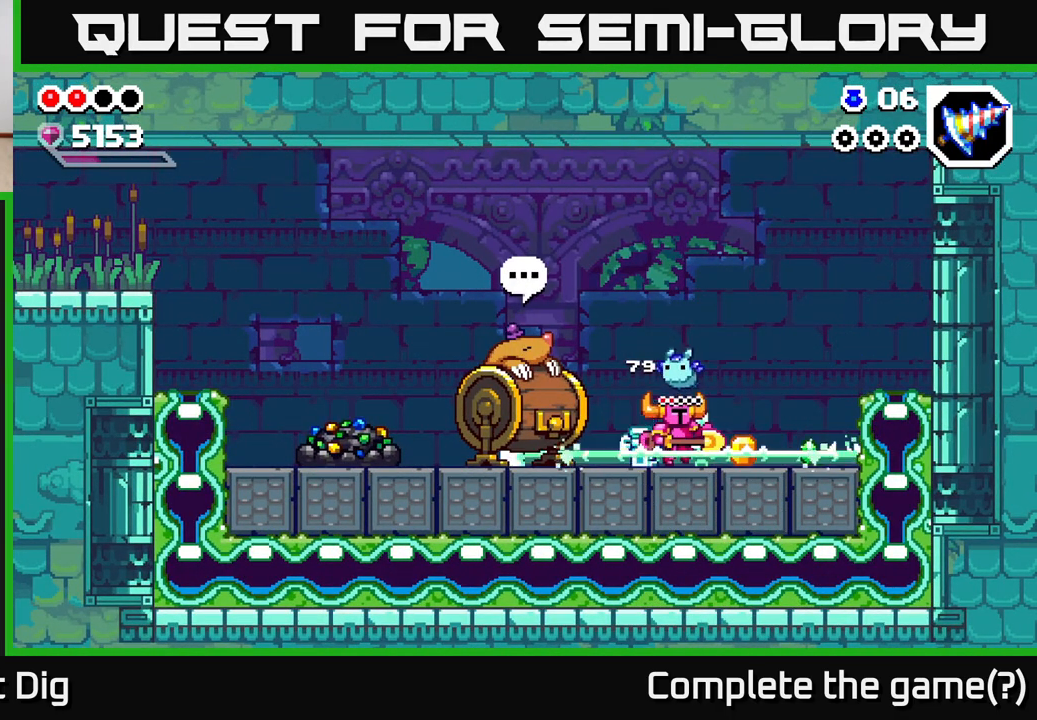
{"buttons": [], "left_stick": "left", "right_stick": "center", "events": [[183, "left_stick", "left"]]}
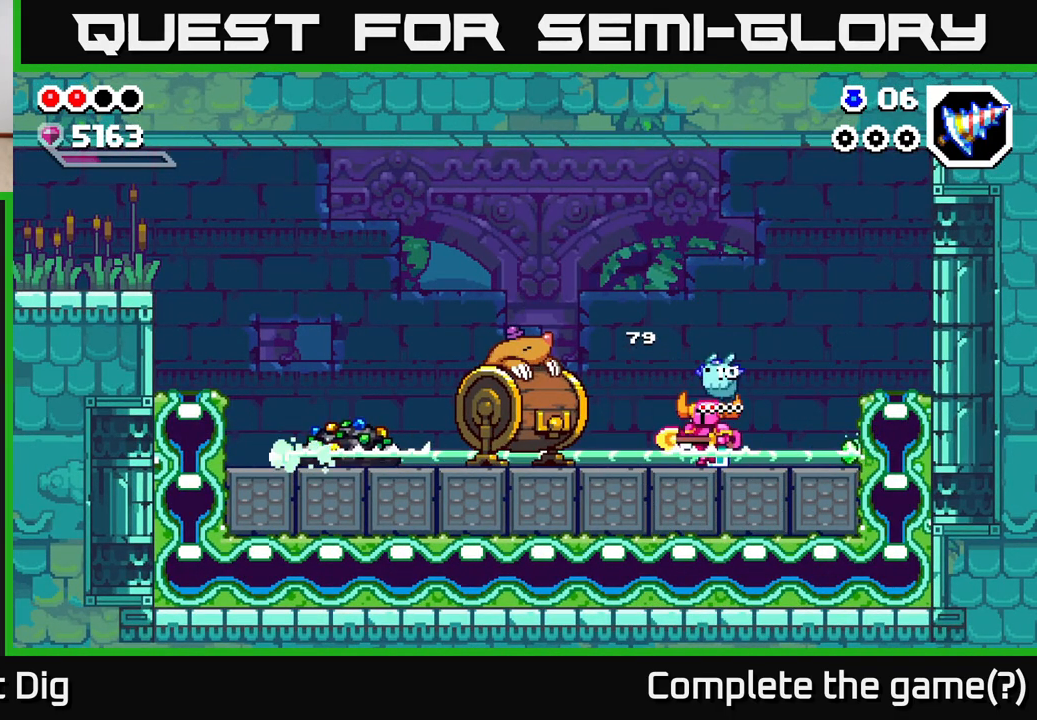
{"buttons": [], "left_stick": "left", "right_stick": "center", "events": [[333, "X", "down"], [400, "X", "up"]]}
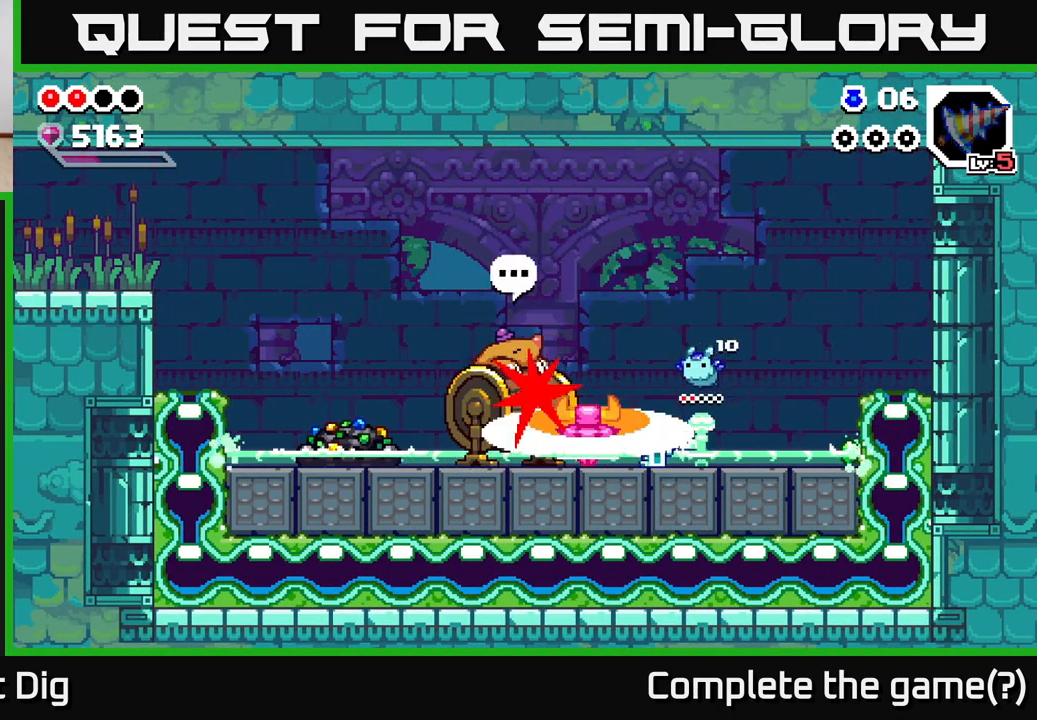
{"buttons": [], "left_stick": "center", "right_stick": "center", "events": [[83, "left_stick", "center"]]}
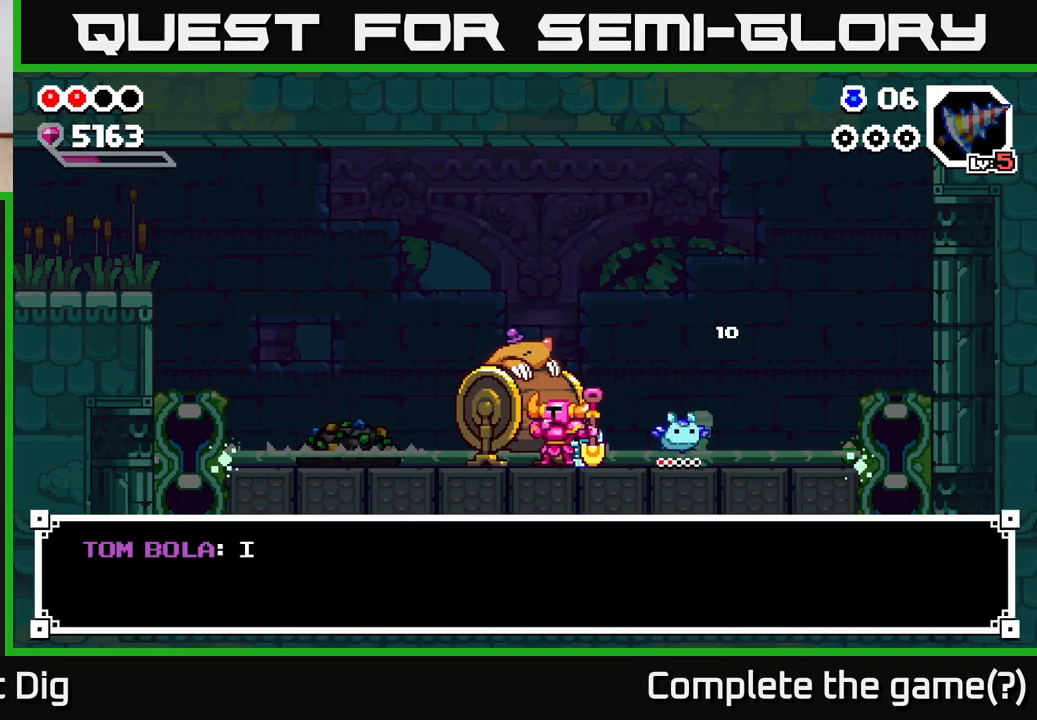
{"buttons": [], "left_stick": "center", "right_stick": "center", "events": [[33, "A", "down"], [150, "A", "up"], [267, "A", "down"], [367, "A", "up"]]}
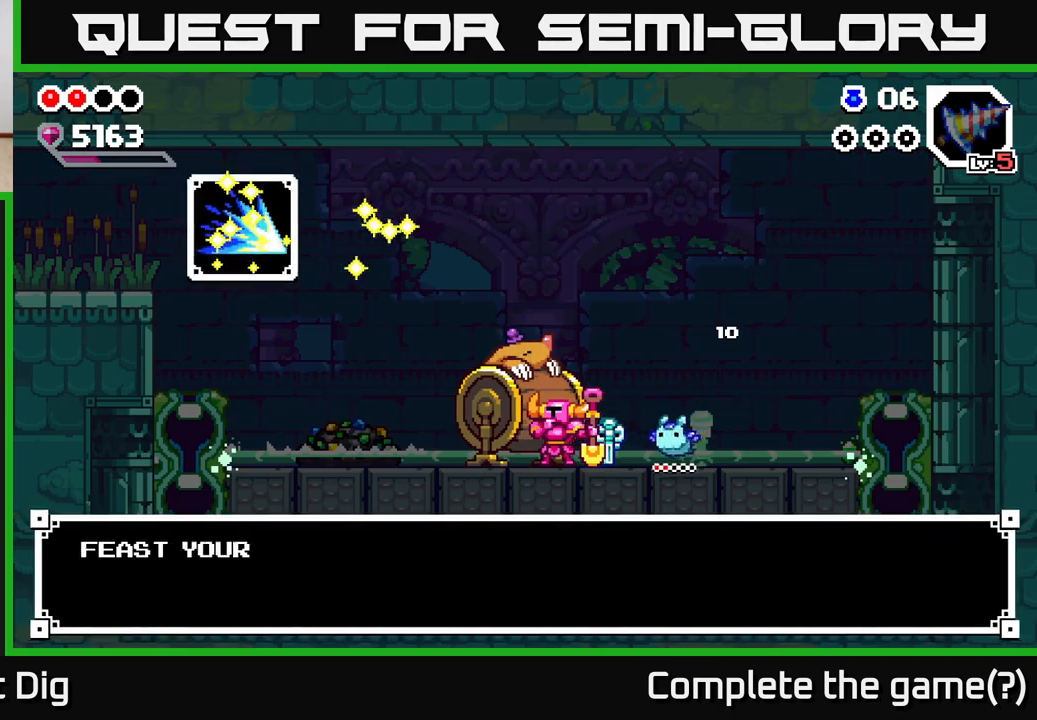
{"buttons": [], "left_stick": "center", "right_stick": "center", "events": []}
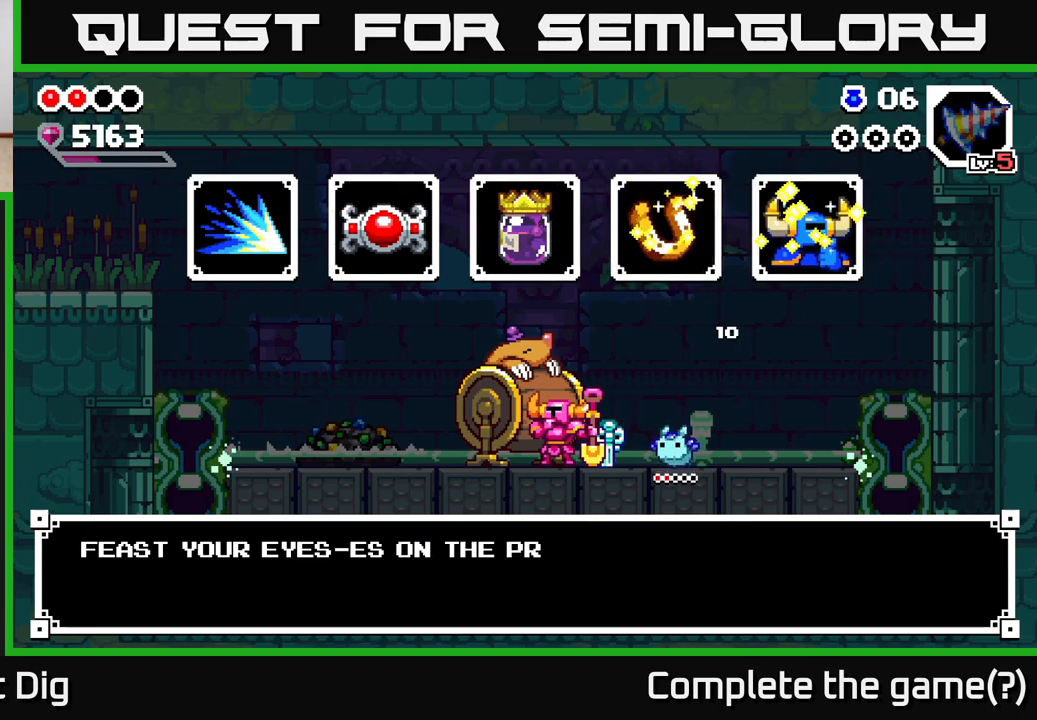
{"buttons": [], "left_stick": "center", "right_stick": "center", "events": []}
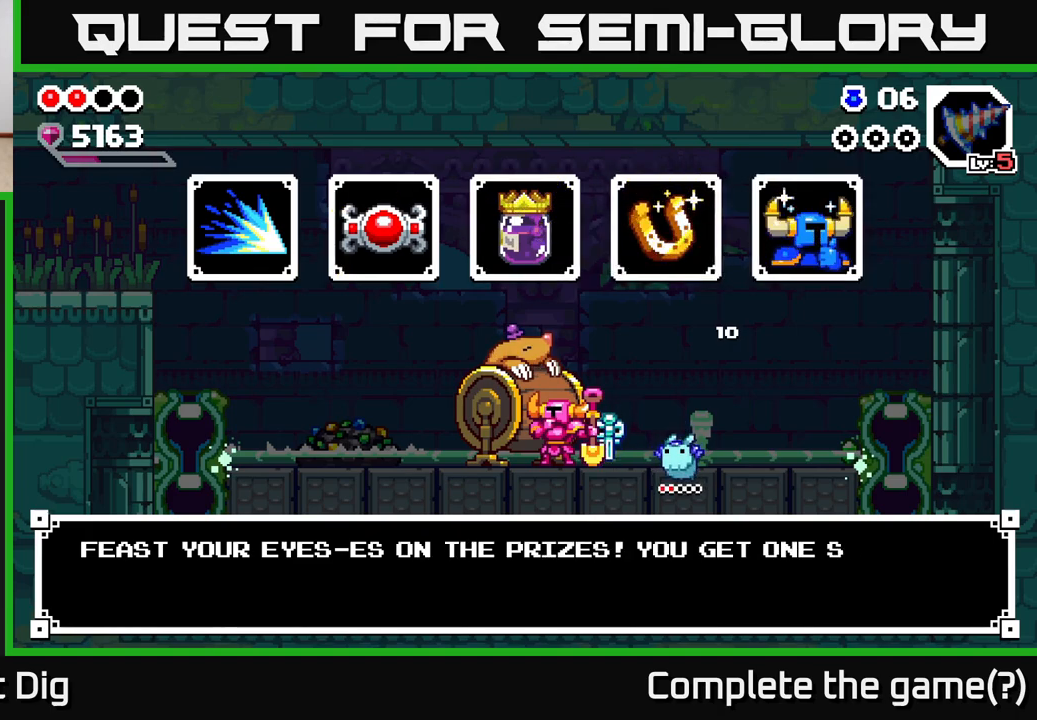
{"buttons": [], "left_stick": "center", "right_stick": "center", "events": []}
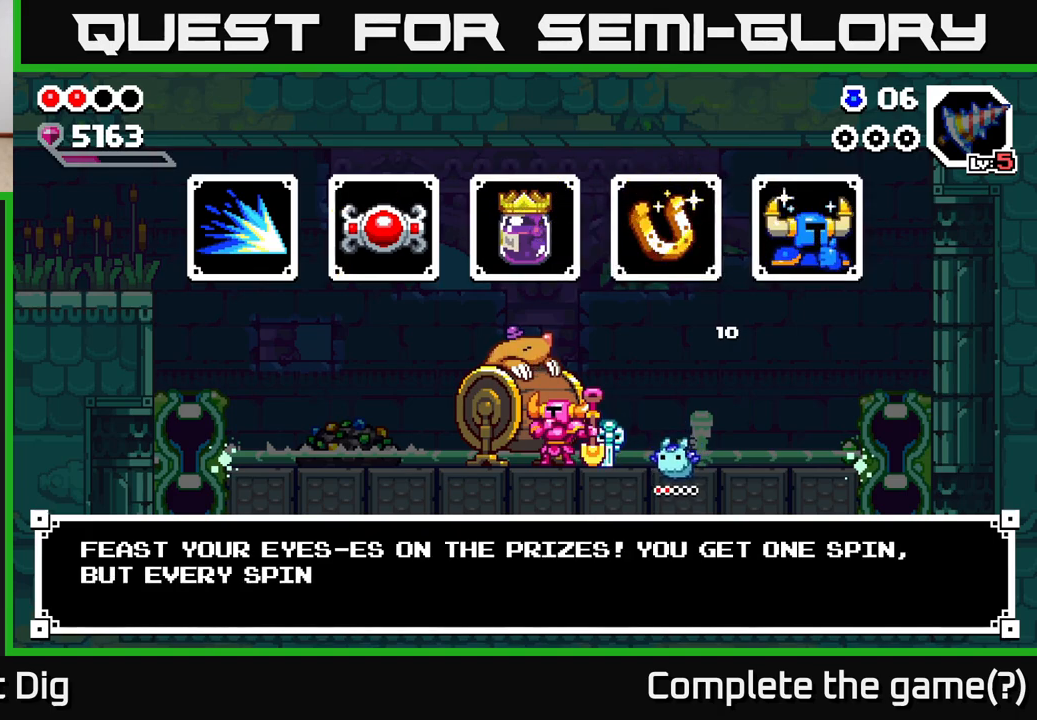
{"buttons": [], "left_stick": "center", "right_stick": "center", "events": []}
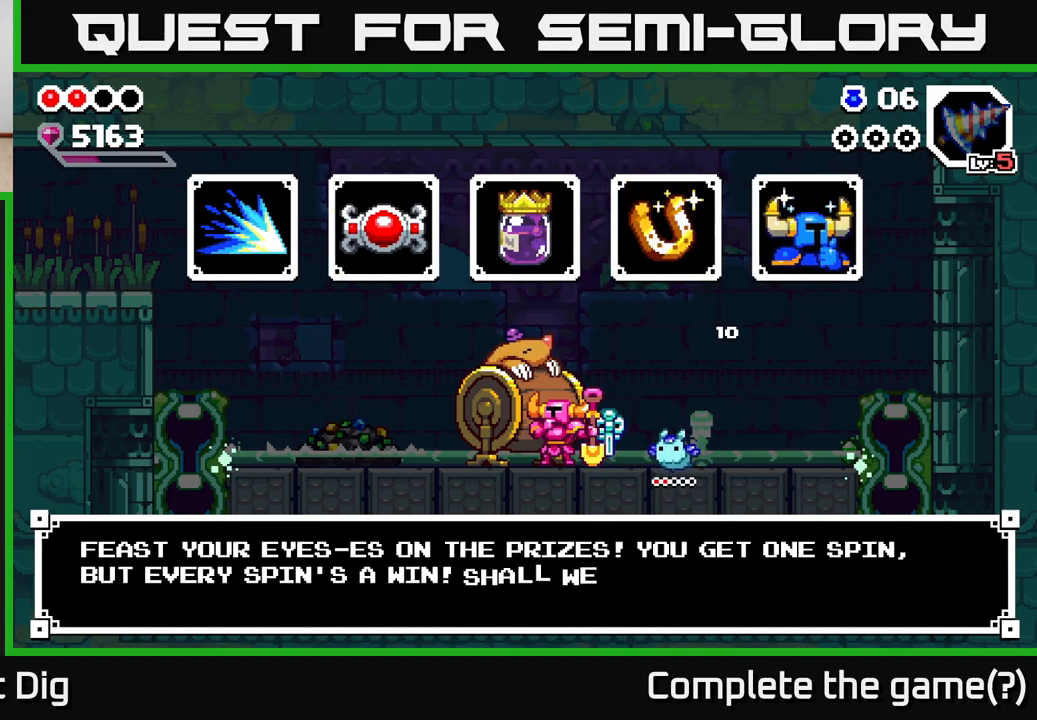
{"buttons": [], "left_stick": "center", "right_stick": "center", "events": []}
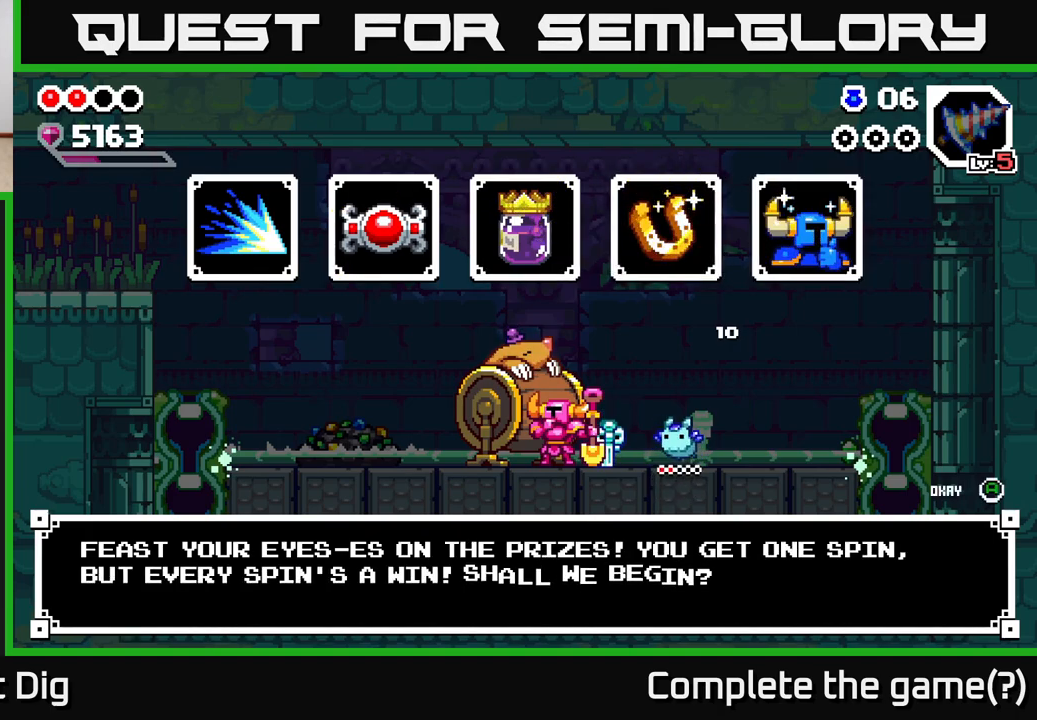
{"buttons": [], "left_stick": "right", "right_stick": "center", "events": [[67, "A", "down"], [100, "A", "up"], [483, "left_stick", "right"]]}
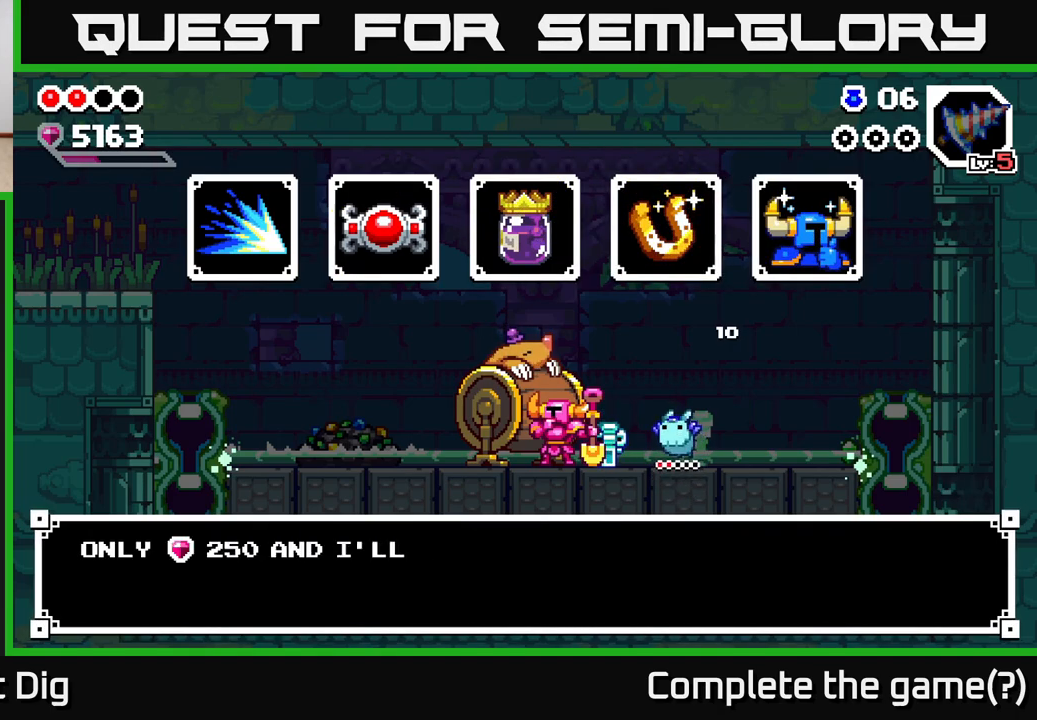
{"buttons": [], "left_stick": "center", "right_stick": "center", "events": [[133, "left_stick", "center"], [383, "A", "down"], [433, "A", "up"]]}
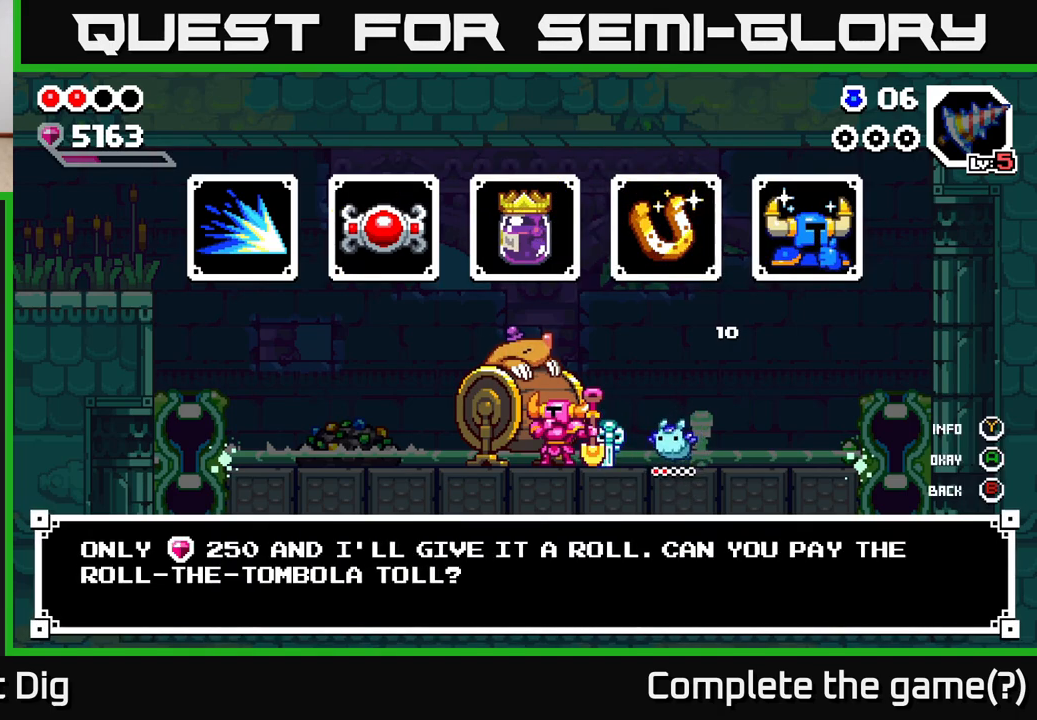
{"buttons": [], "left_stick": "center", "right_stick": "center", "events": [[250, "left_stick", "right"], [383, "left_stick", "center"]]}
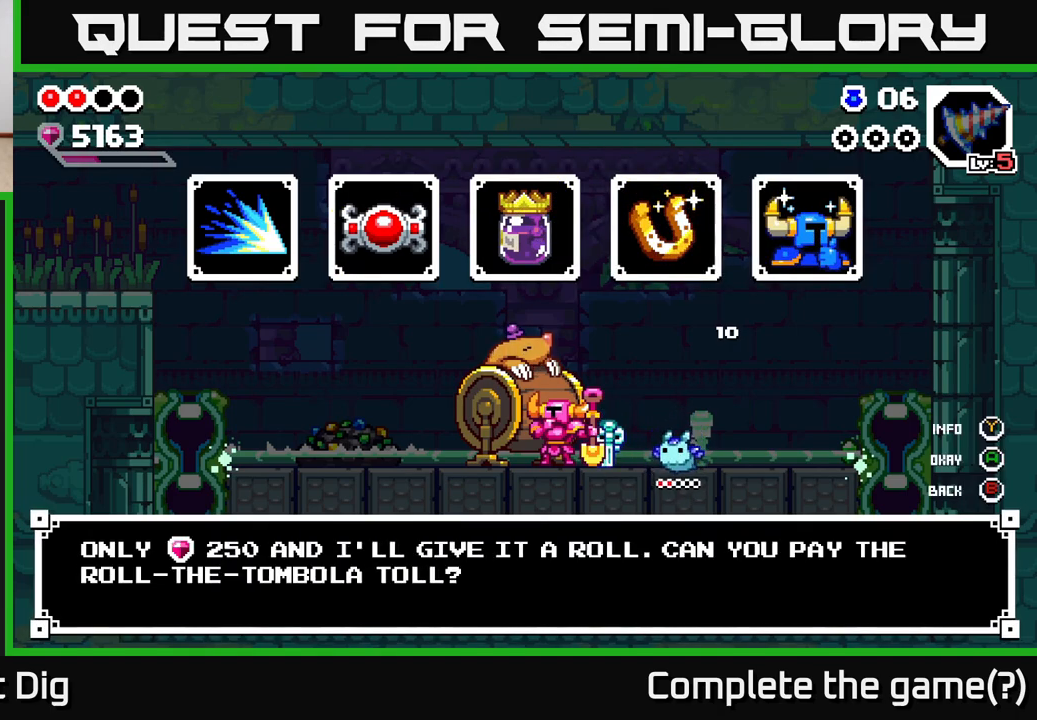
{"buttons": [], "left_stick": "center", "right_stick": "center", "events": []}